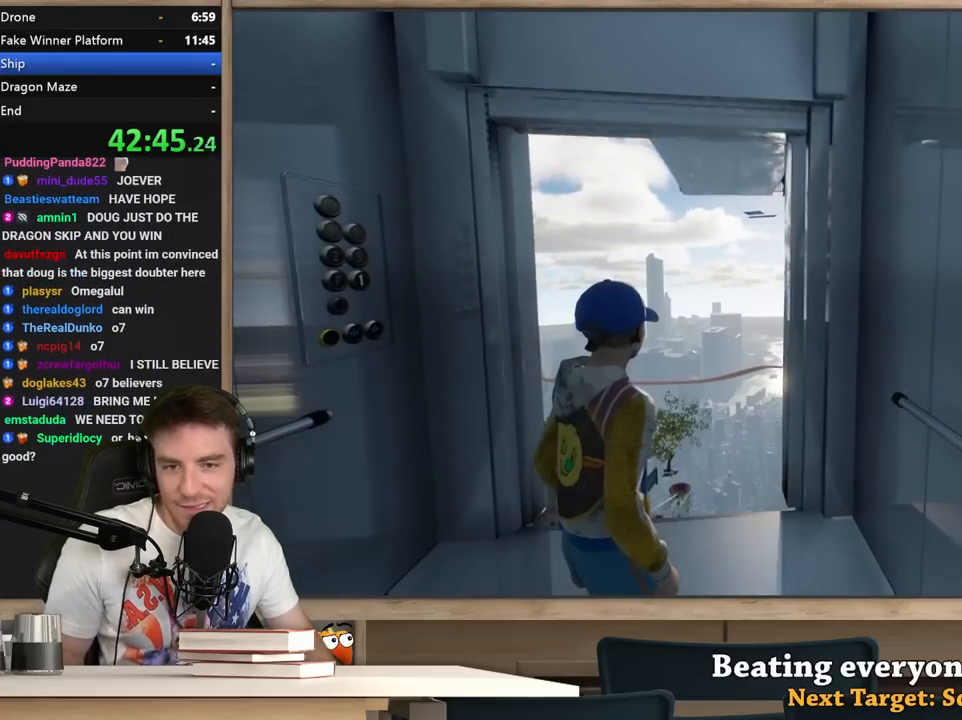
Gameplay with keyboard and mouse; each line is a JSON object with the keys and mouse buttons held at the frame after it. "events" lists presses ("down") and releases ("up") of "1", "2", "3", "4", "5", "a", "alt", "c", "ctrl", "d", "e", "f", "q", "r", "s", "shift", "space", "tab", "v", "w", "x", "z", "mouse_left", "mouse_middle", "mouse_right", "mouse_wheel_up" and "mouse_wheel_down" between this image and that frame as [ms after this image, input, new state], when the widget could be followed in between. "mouse_left", "mouse_middle", "mouse_right", "mouse_wheel_up", "mouse_wheel_down" = the "left", "middle", "right", "wheel_up", "wheel_down" buttons of the "mouse" list. No other keys are recorded. Not read: mouse_move.
{"keys": ["shift"], "mouse": [], "events": [[317, "shift", "down"]]}
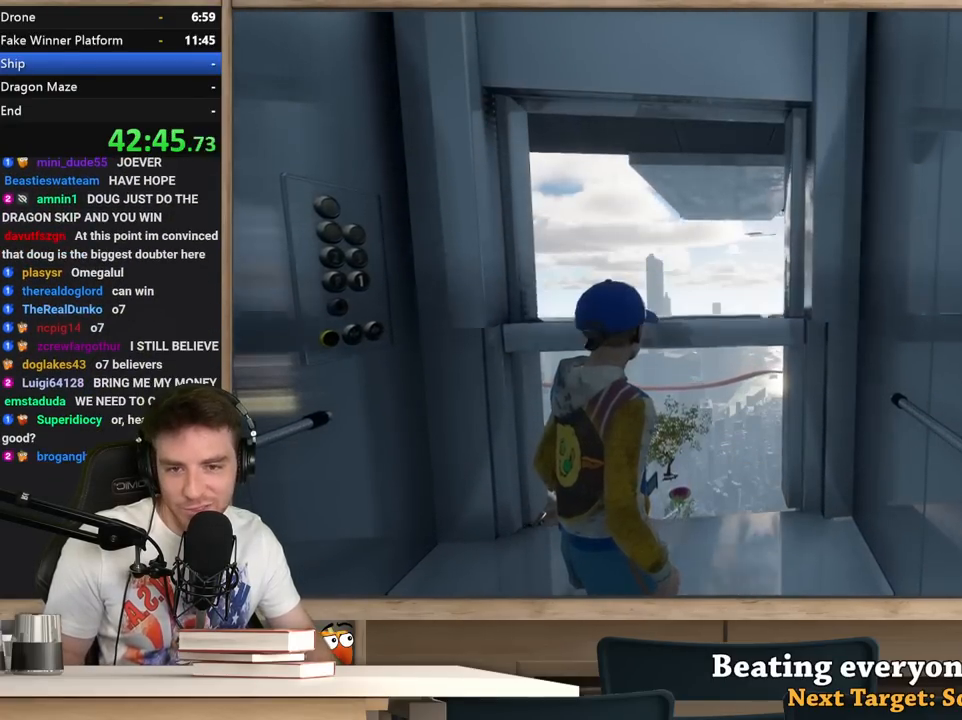
{"keys": ["shift"], "mouse": [], "events": []}
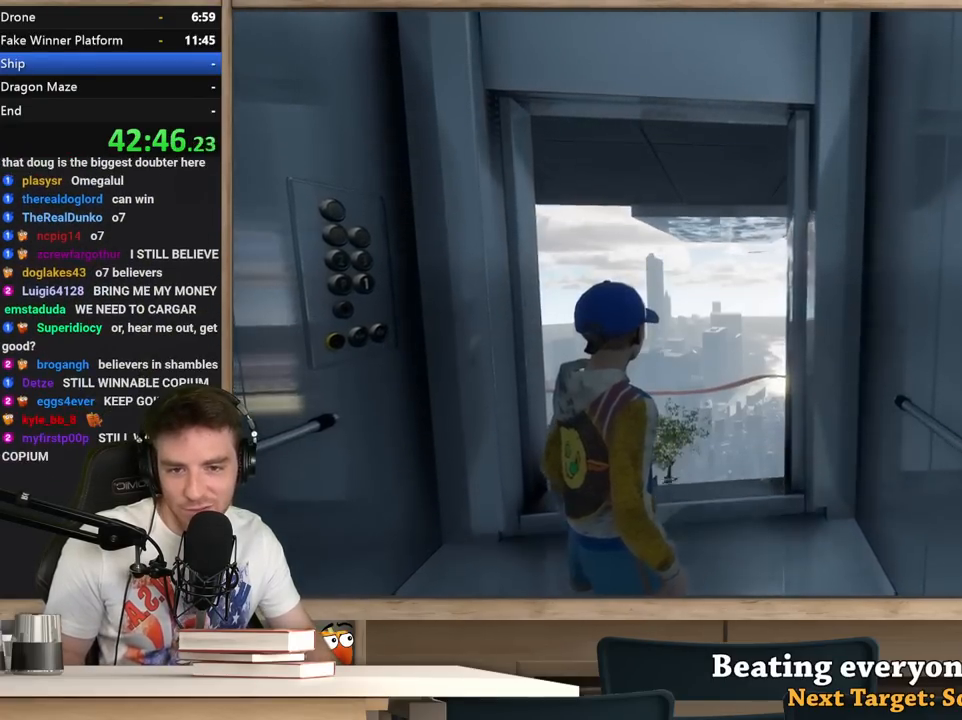
{"keys": ["shift"], "mouse": [], "events": []}
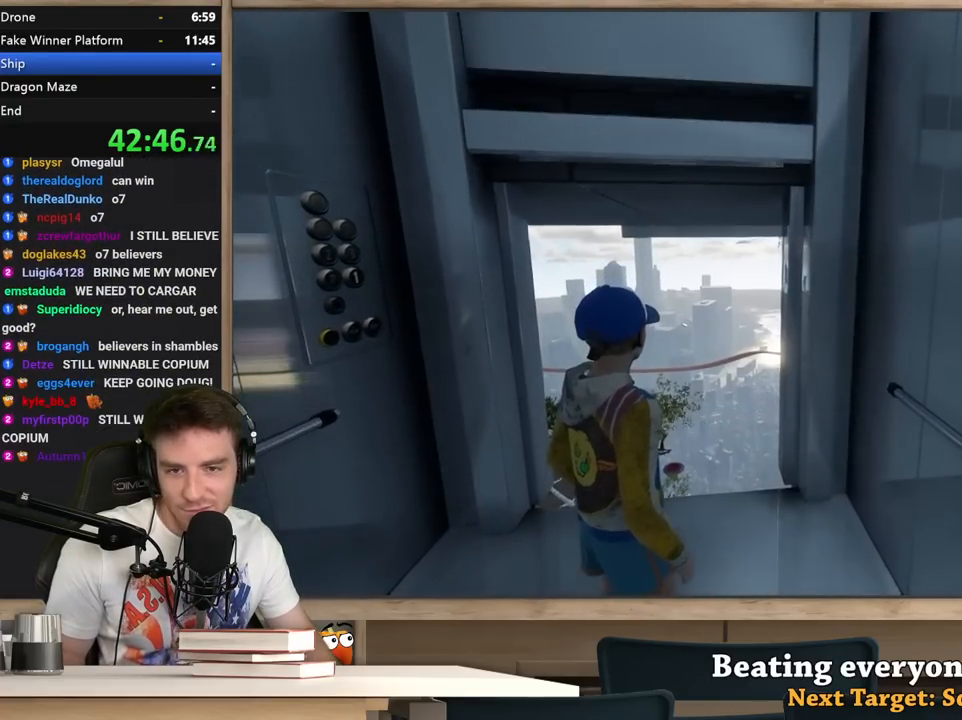
{"keys": ["shift"], "mouse": [], "events": []}
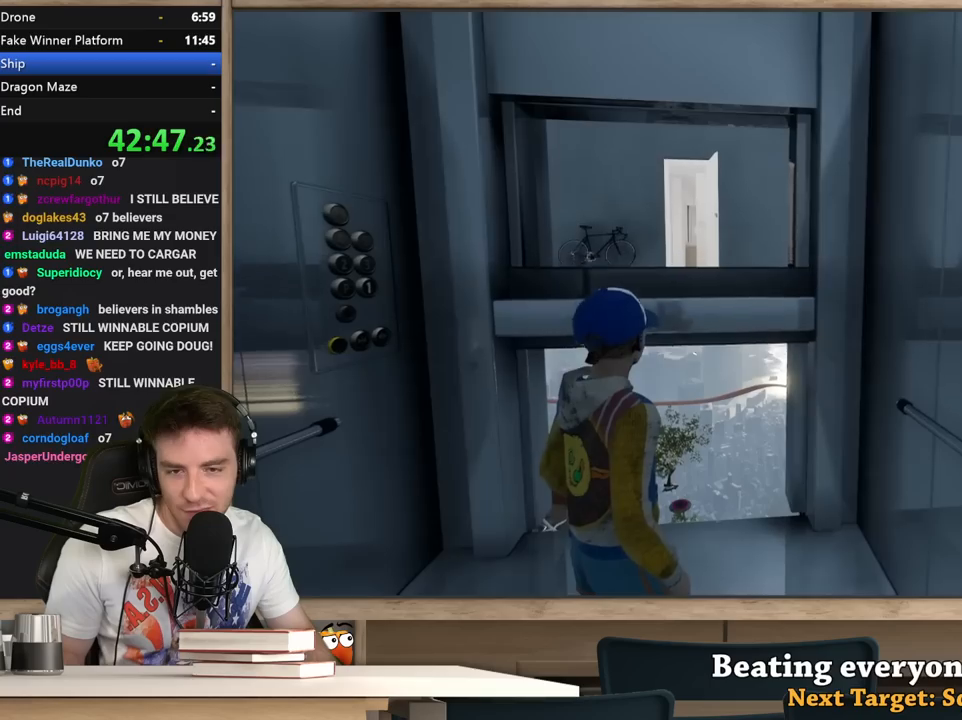
{"keys": ["shift", "w"], "mouse": [], "events": [[483, "w", "down"]]}
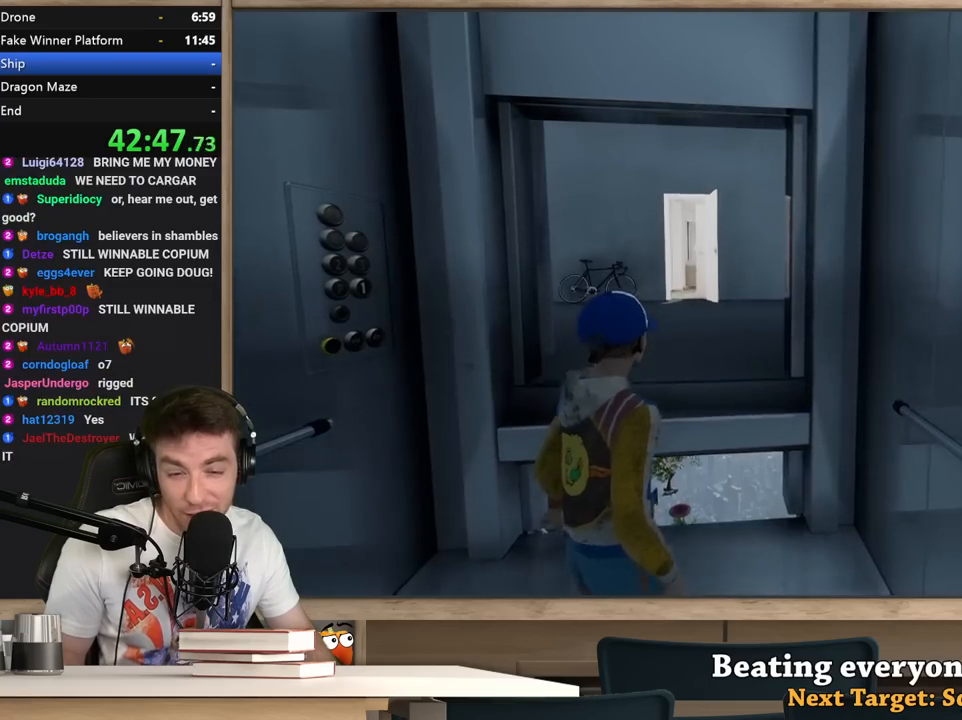
{"keys": ["shift", "w"], "mouse": [], "events": []}
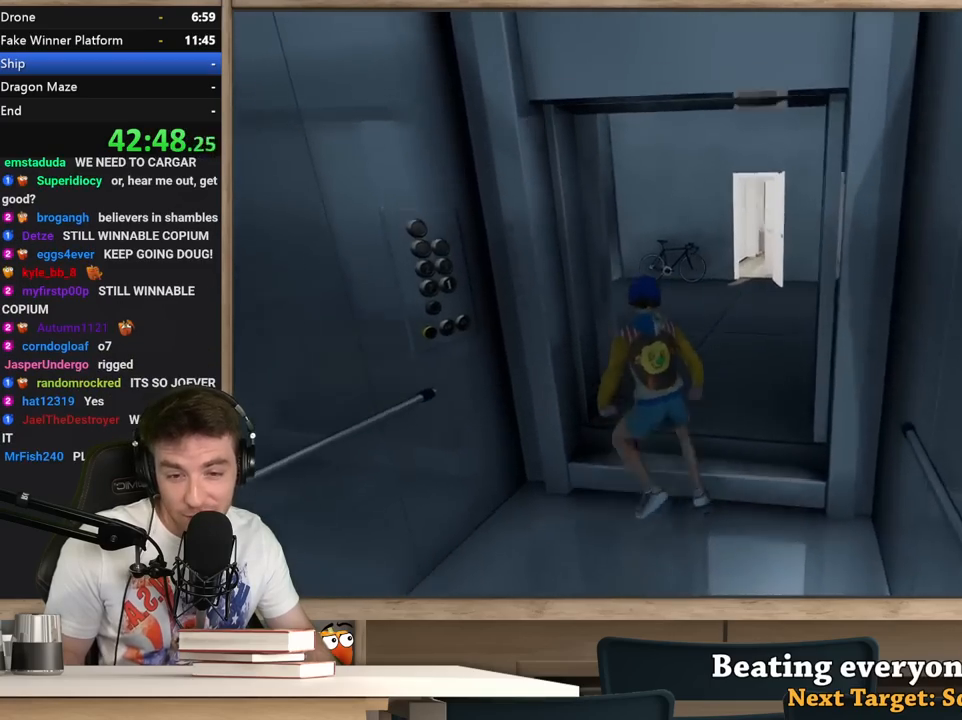
{"keys": ["shift", "w"], "mouse": [], "events": []}
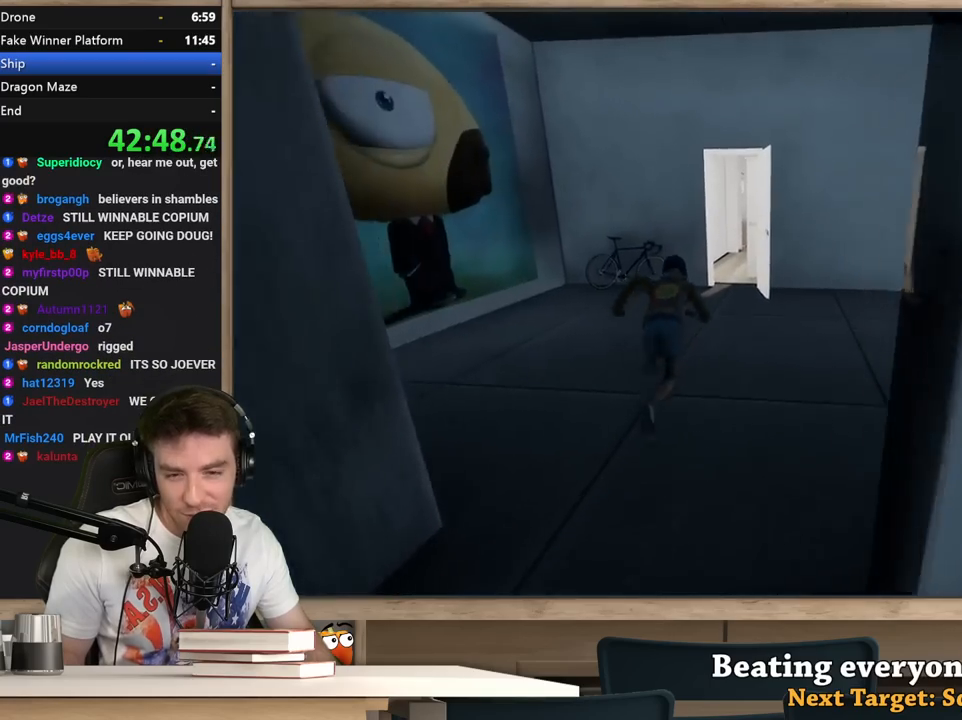
{"keys": ["shift", "w"], "mouse": [], "events": []}
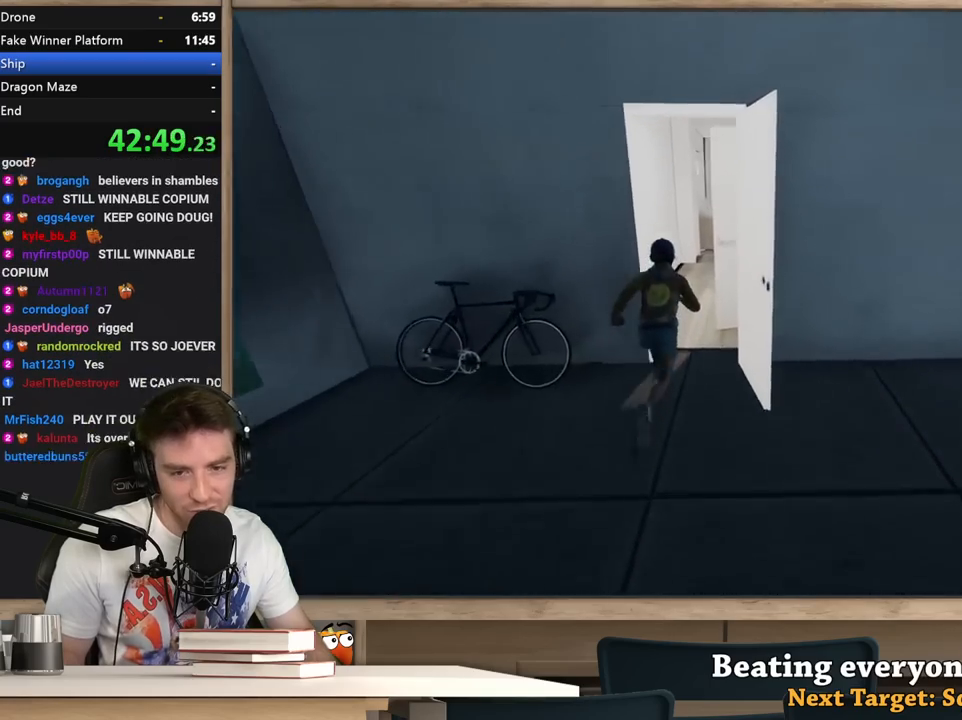
{"keys": ["shift", "w"], "mouse": [], "events": [[217, "a", "down"], [300, "a", "up"]]}
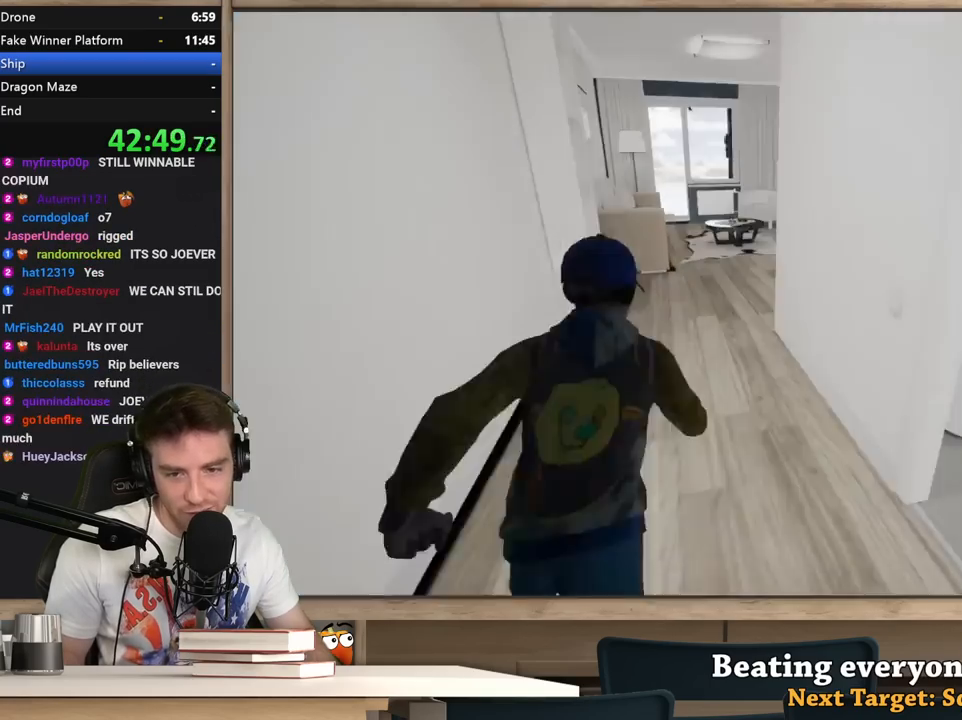
{"keys": ["shift", "w"], "mouse": [], "events": []}
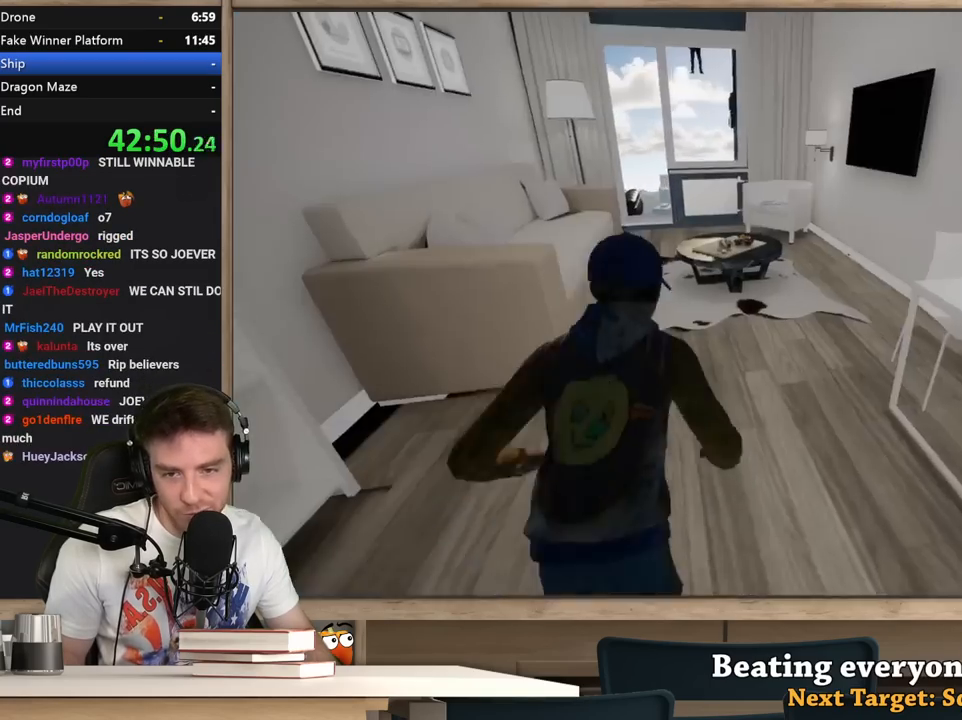
{"keys": ["a", "shift", "w"], "mouse": [], "events": [[50, "a", "down"], [150, "a", "up"], [433, "a", "down"]]}
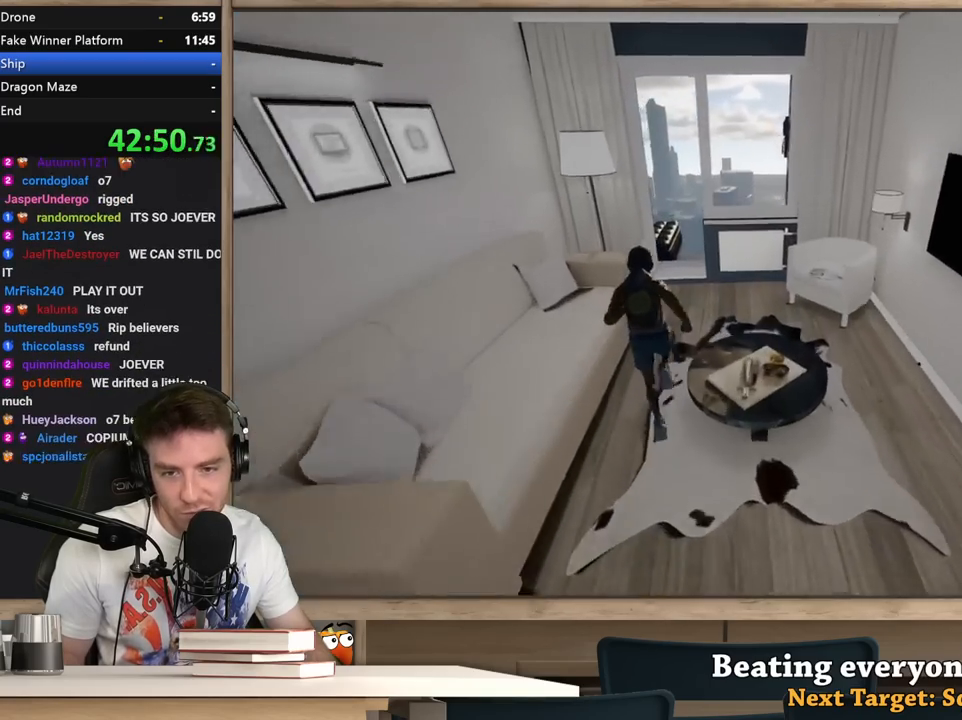
{"keys": ["w"], "mouse": [], "events": [[17, "a", "up"], [167, "shift", "up"], [350, "a", "down"], [450, "a", "up"]]}
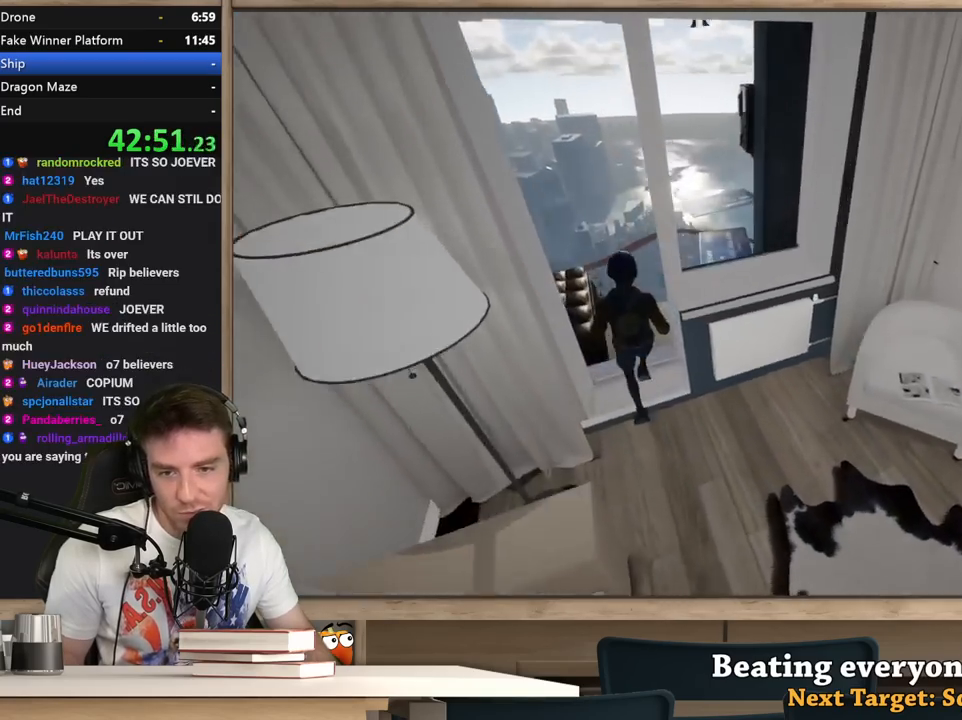
{"keys": ["space", "w"], "mouse": [], "events": [[467, "space", "down"]]}
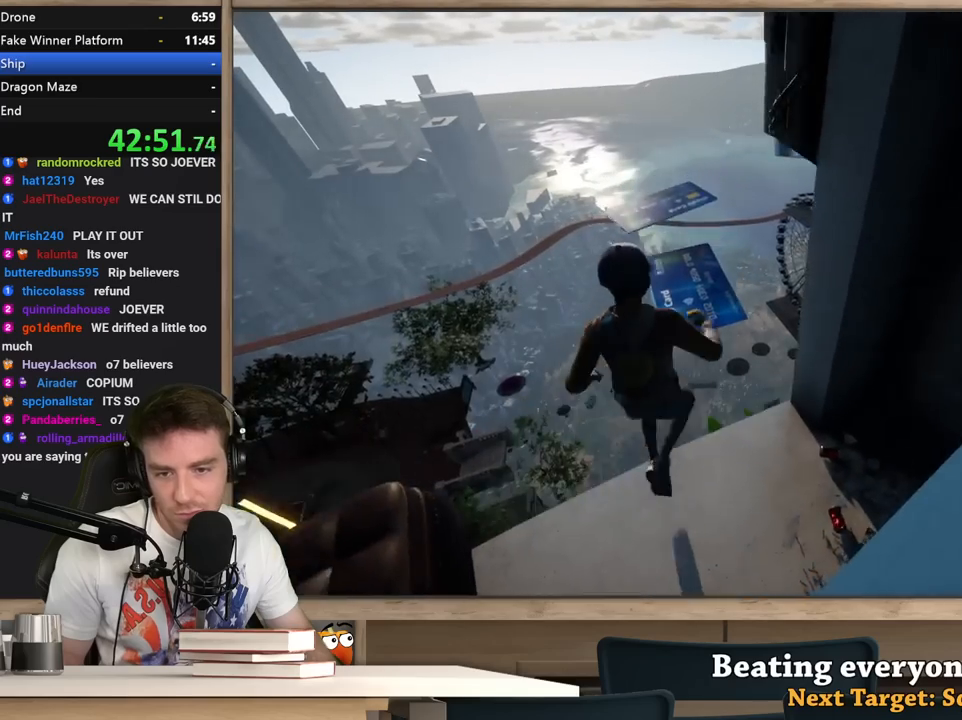
{"keys": [], "mouse": [], "events": [[50, "space", "up"], [100, "a", "down"], [100, "w", "up"], [200, "a", "up"], [250, "s", "down"], [283, "d", "down"], [333, "d", "up"], [383, "s", "up"]]}
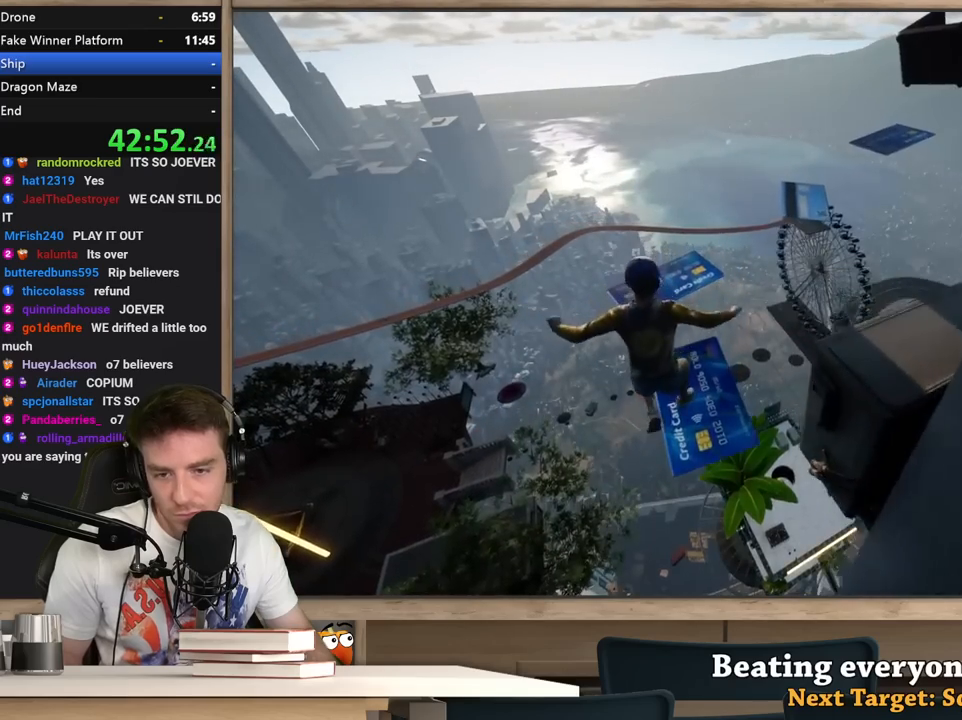
{"keys": ["a", "w"], "mouse": [], "events": [[400, "w", "down"], [500, "a", "down"]]}
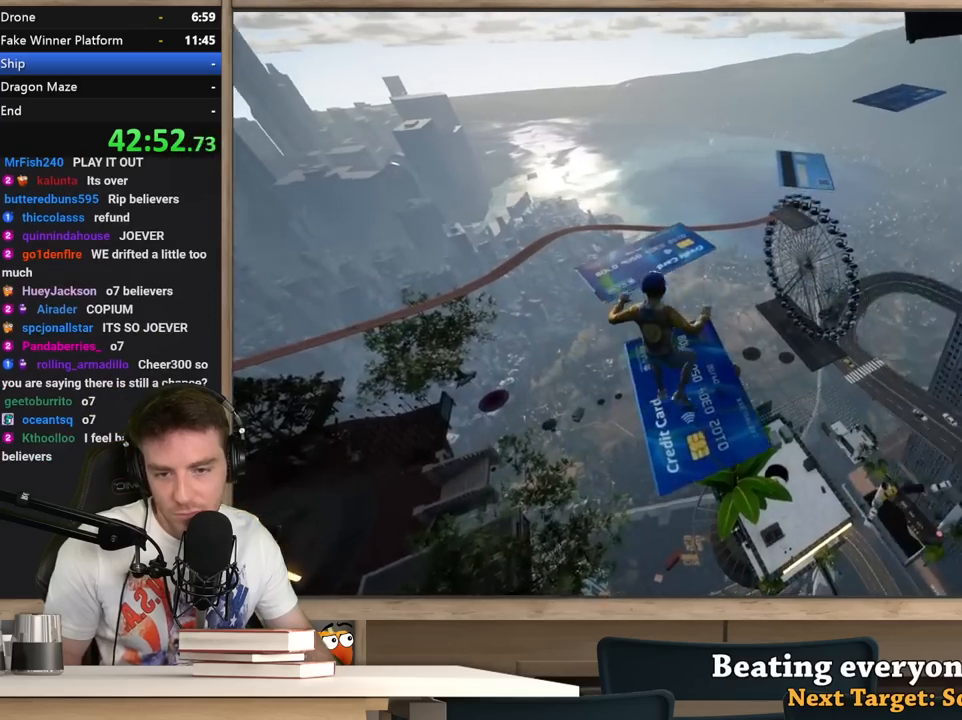
{"keys": ["d"], "mouse": [], "events": [[33, "a", "up"], [33, "w", "up"], [133, "space", "down"], [183, "a", "down"], [233, "space", "up"], [417, "a", "up"], [500, "d", "down"]]}
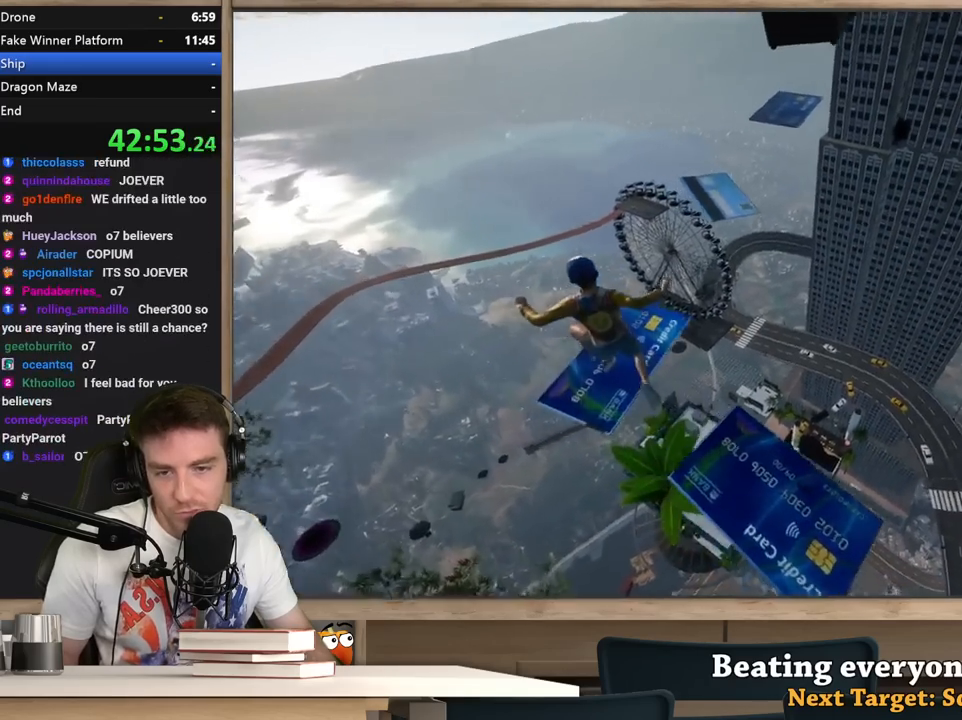
{"keys": [], "mouse": [], "events": [[50, "d", "up"], [150, "d", "down"], [250, "d", "up"], [383, "w", "down"], [483, "w", "up"]]}
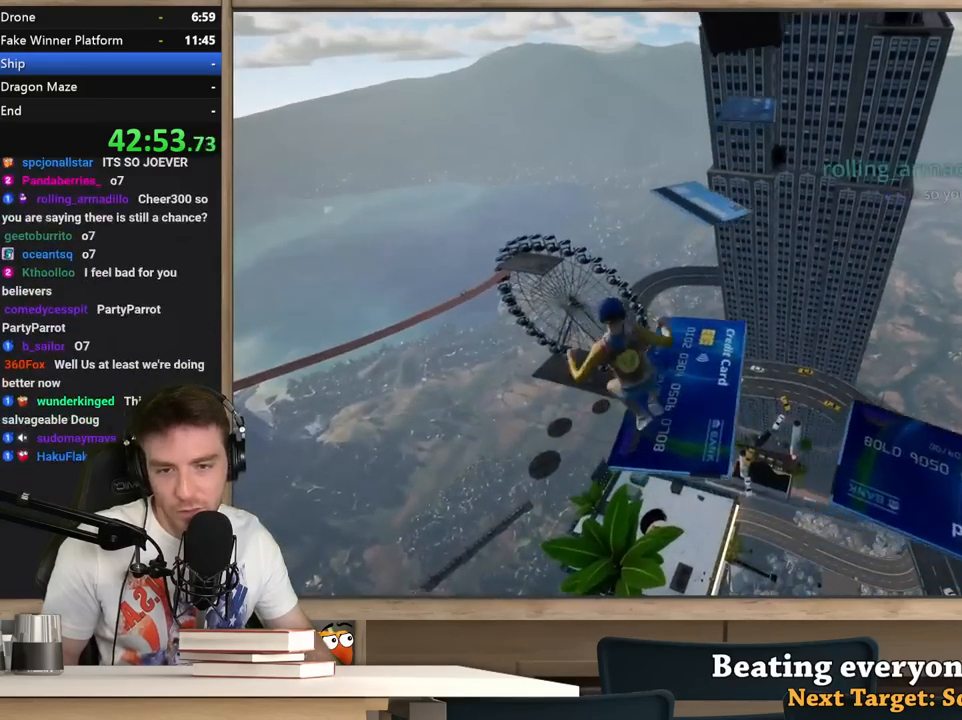
{"keys": ["d", "w"], "mouse": [], "events": [[67, "w", "down"], [117, "space", "down"], [450, "space", "up"], [500, "d", "down"]]}
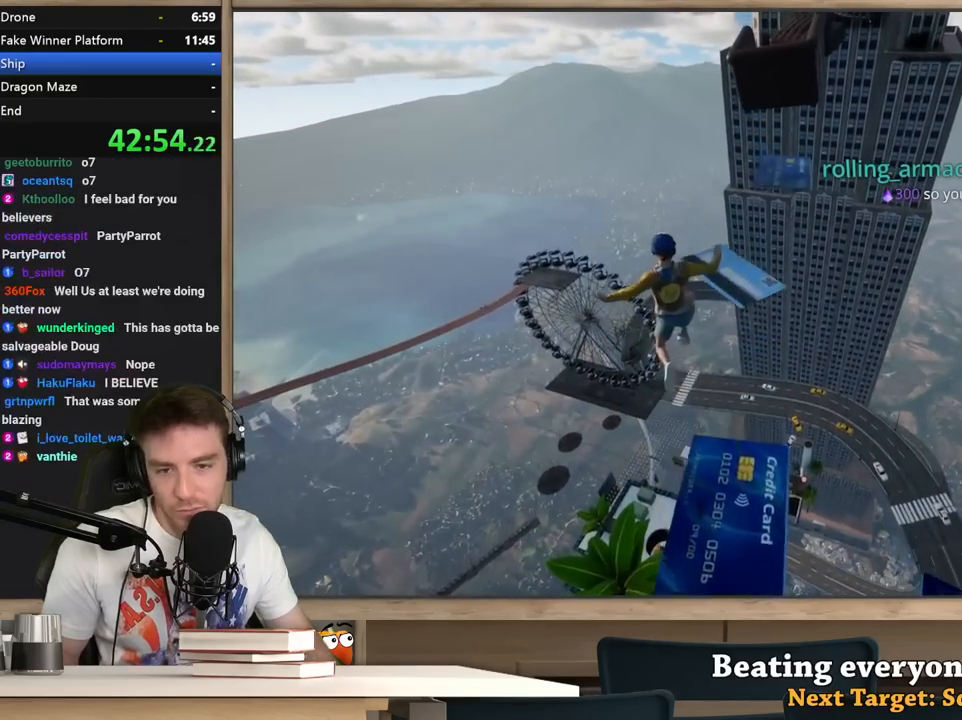
{"keys": ["w"], "mouse": [], "events": [[233, "d", "up"]]}
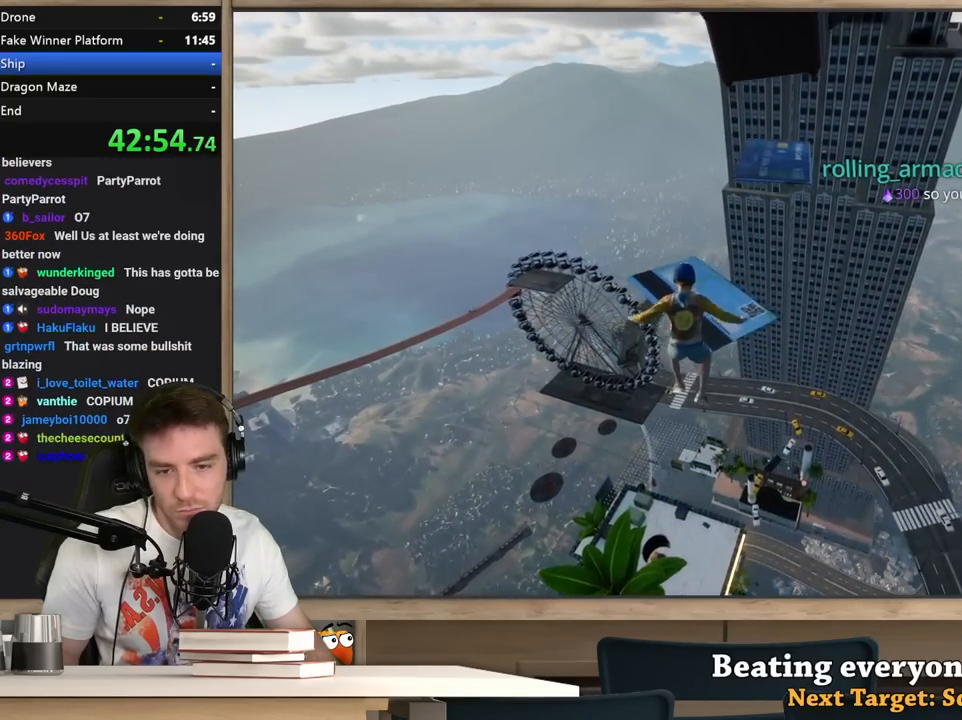
{"keys": ["w"], "mouse": [], "events": [[250, "d", "down"], [433, "d", "up"]]}
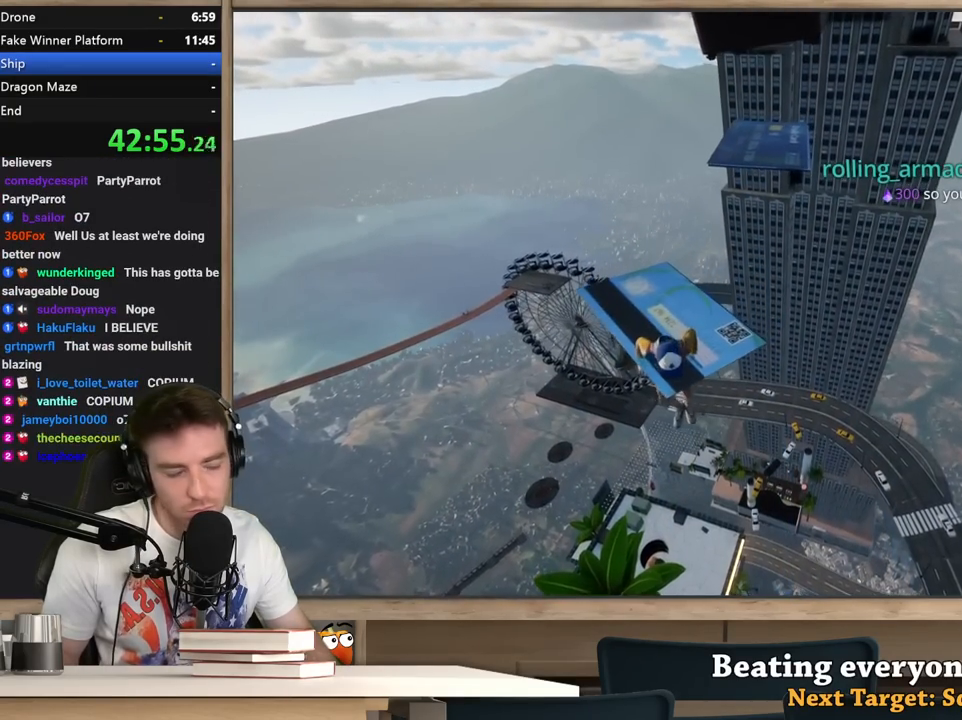
{"keys": ["w"], "mouse": [], "events": [[300, "a", "down"], [450, "a", "up"]]}
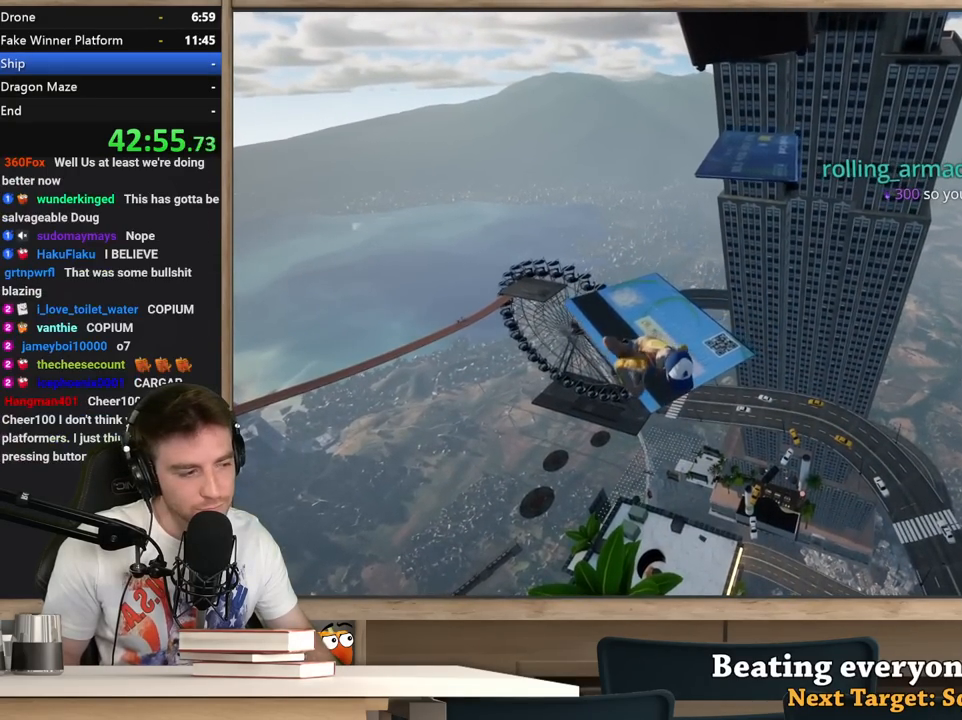
{"keys": ["w"], "mouse": [], "events": [[183, "a", "down"], [317, "a", "up"]]}
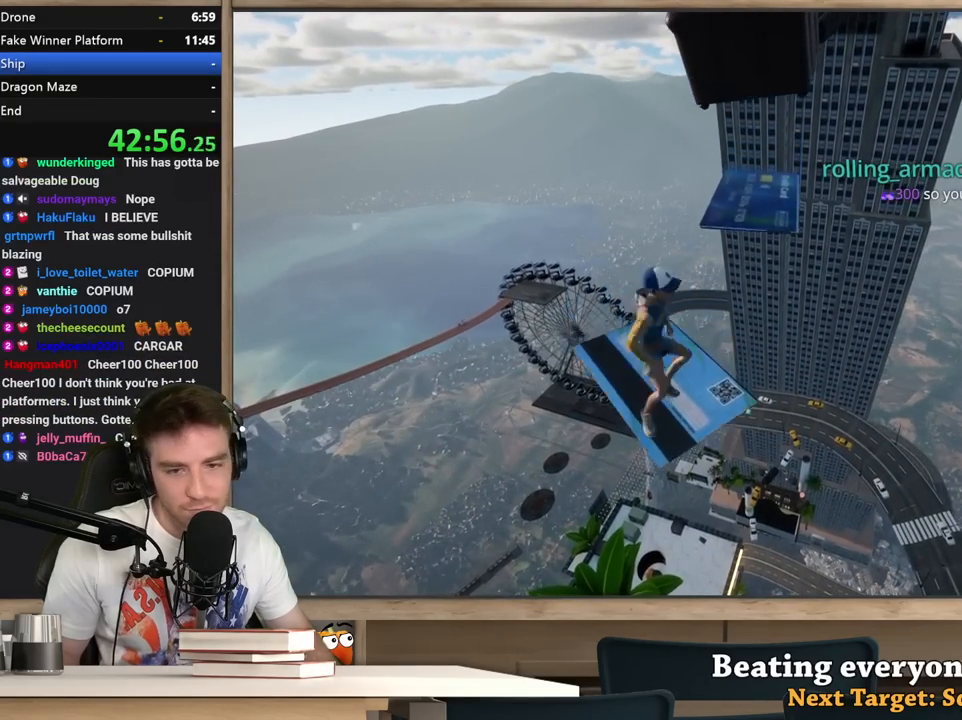
{"keys": ["d"], "mouse": [], "events": [[250, "space", "down"], [333, "d", "down"], [433, "space", "up"], [433, "w", "up"]]}
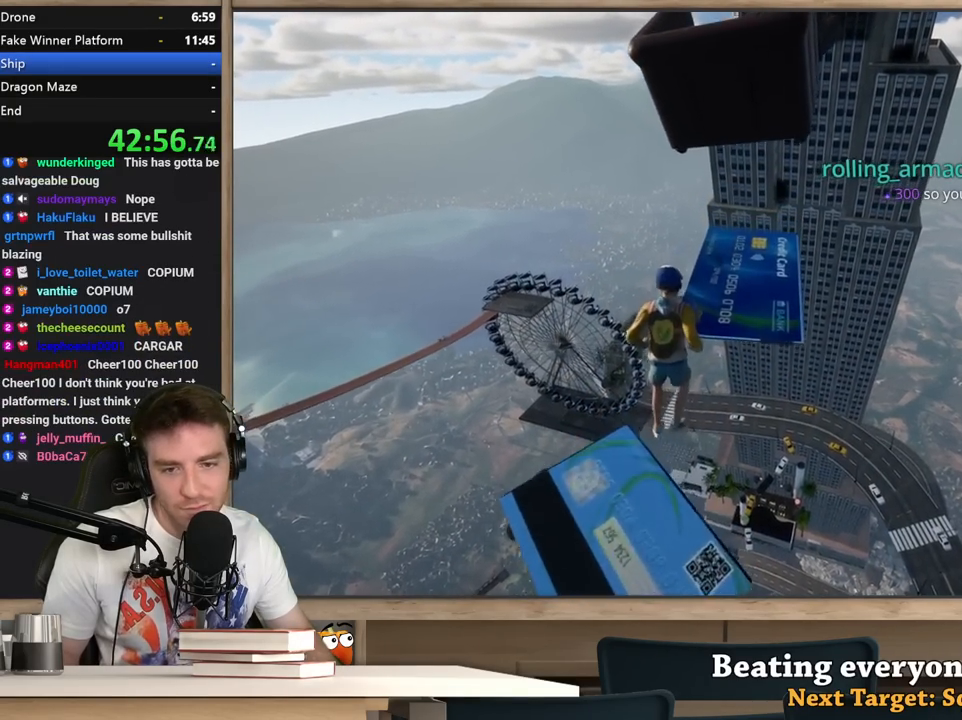
{"keys": ["d", "w"], "mouse": [], "events": [[17, "s", "down"], [67, "d", "up"], [117, "d", "down"], [117, "s", "up"], [267, "w", "down"]]}
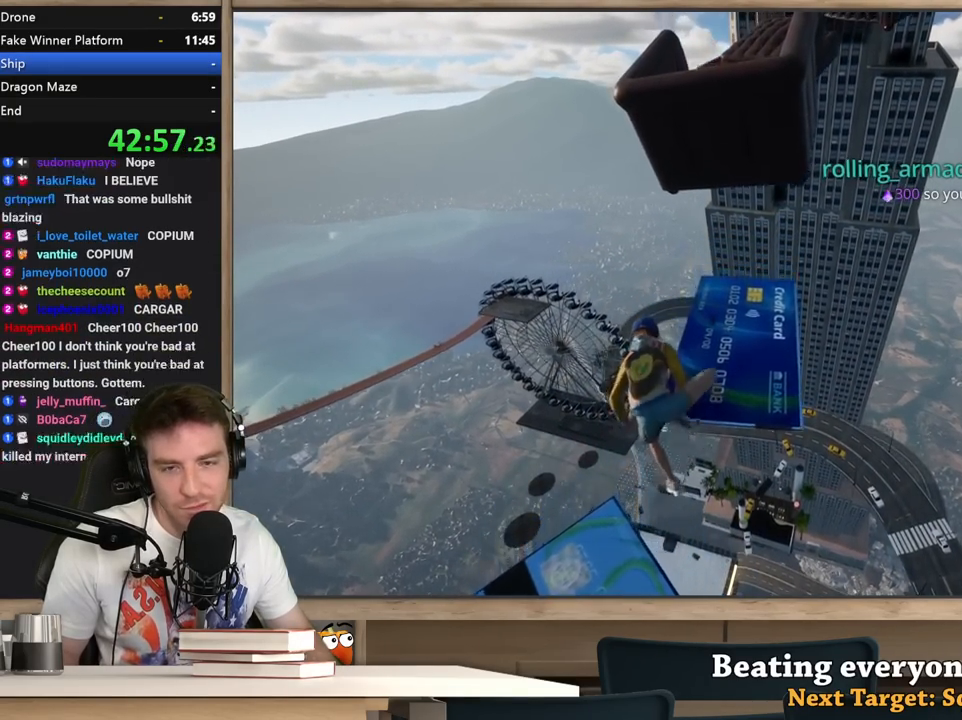
{"keys": ["w"], "mouse": [], "events": [[467, "d", "up"]]}